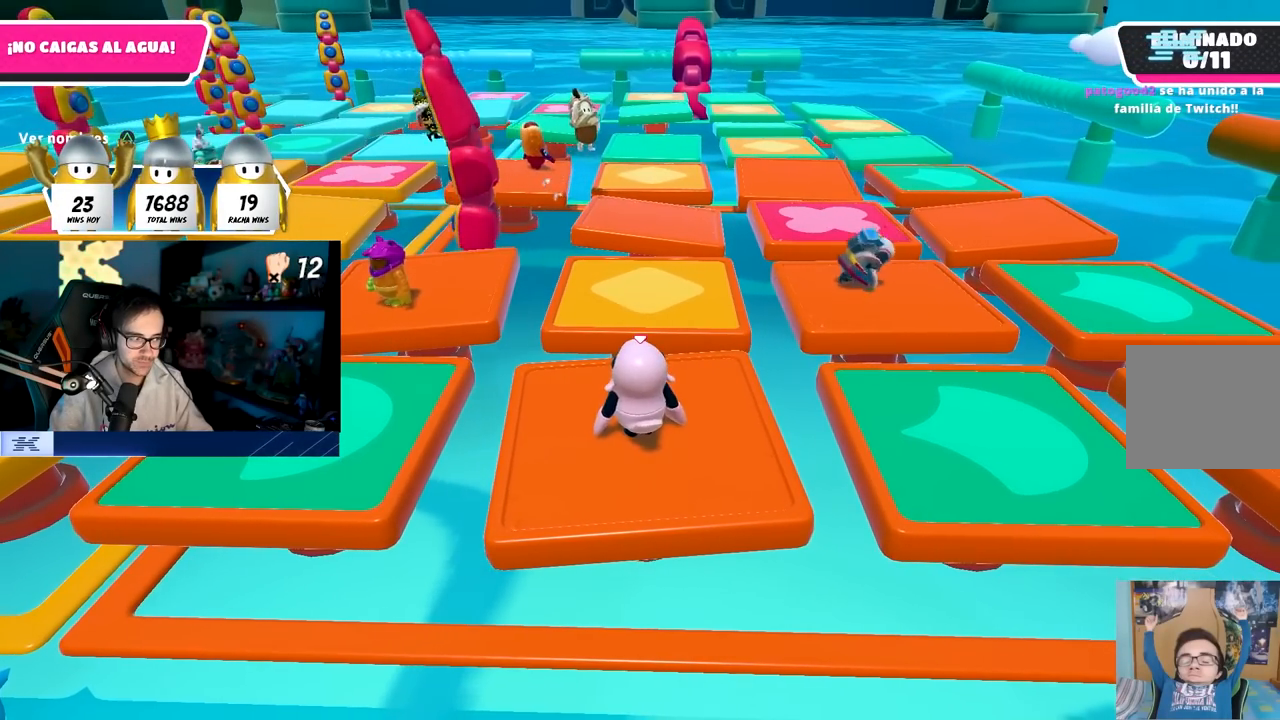
Gameplay with a controller (PlayStation layout); each line is a JSON object with the inputs held at the frame after it. "events" lists button and stick changes between this image and that frame as [ms after this image, input, new state], when the widget could be followed in between.
{"buttons": [], "left_stick": "center", "right_stick": "center", "events": []}
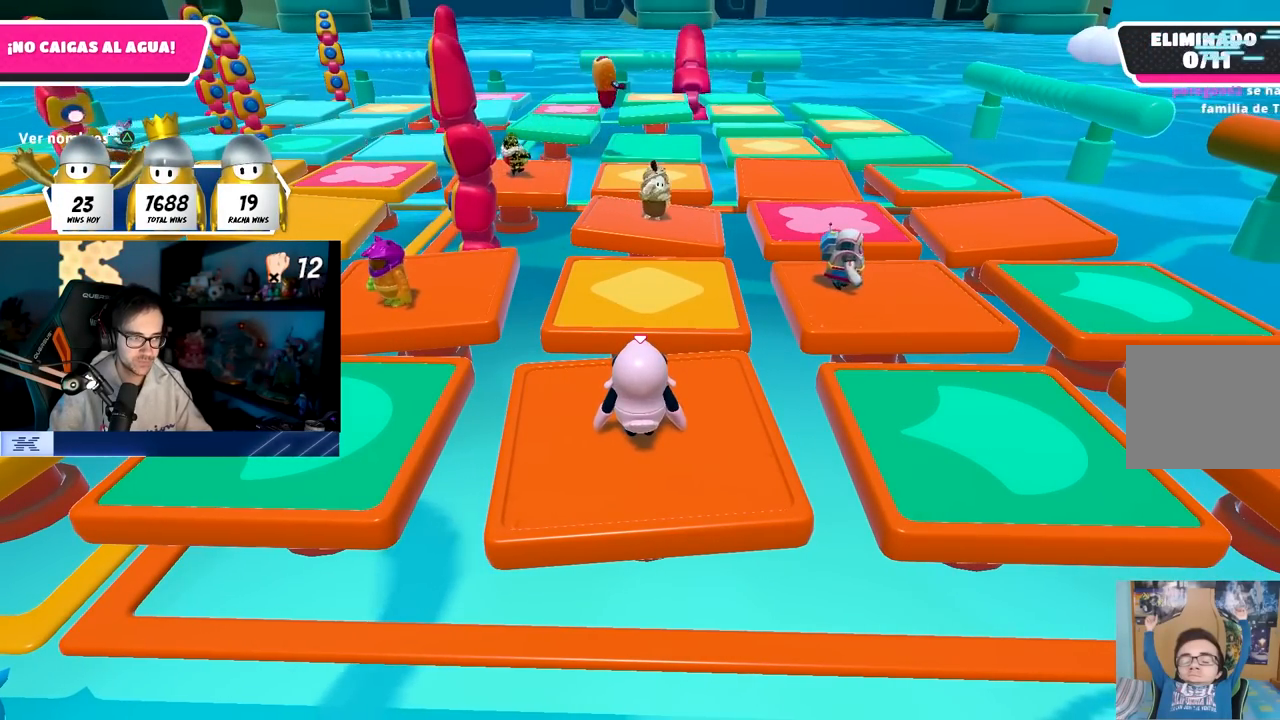
{"buttons": [], "left_stick": "center", "right_stick": "center", "events": []}
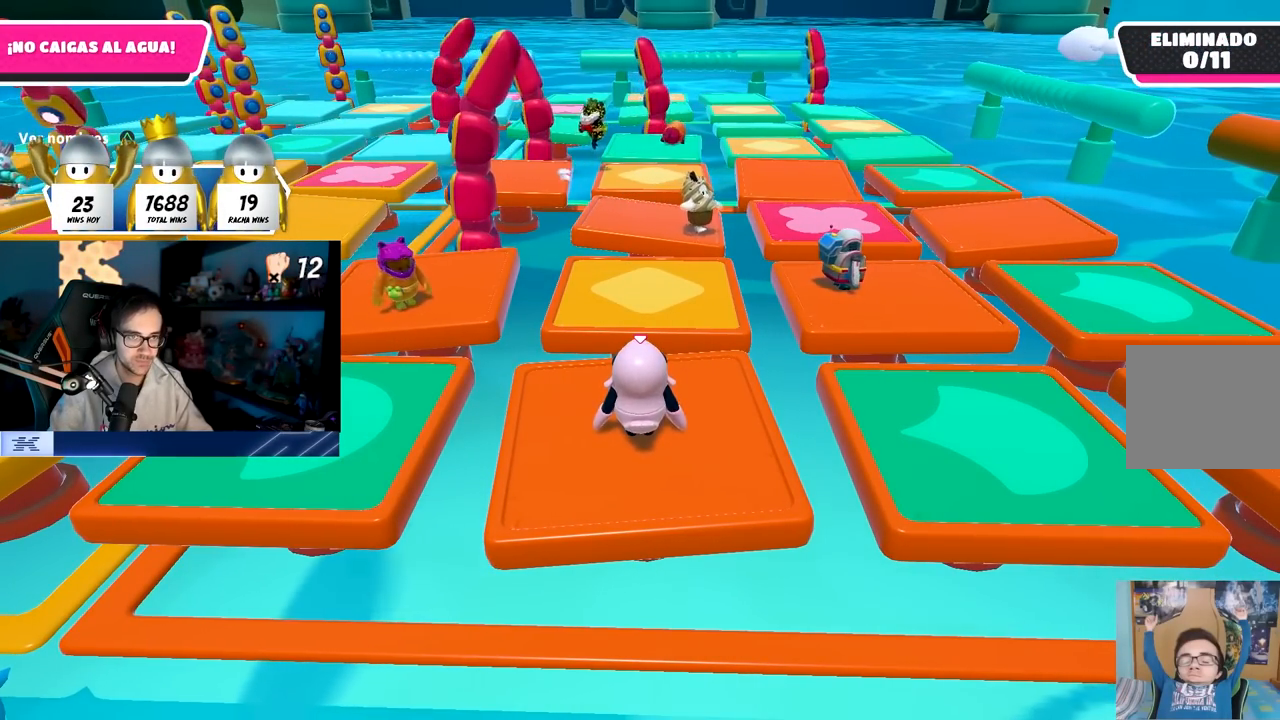
{"buttons": [], "left_stick": "down-right", "right_stick": "center", "events": [[200, "left_stick", "down-left"], [333, "left_stick", "center"], [467, "left_stick", "down-right"]]}
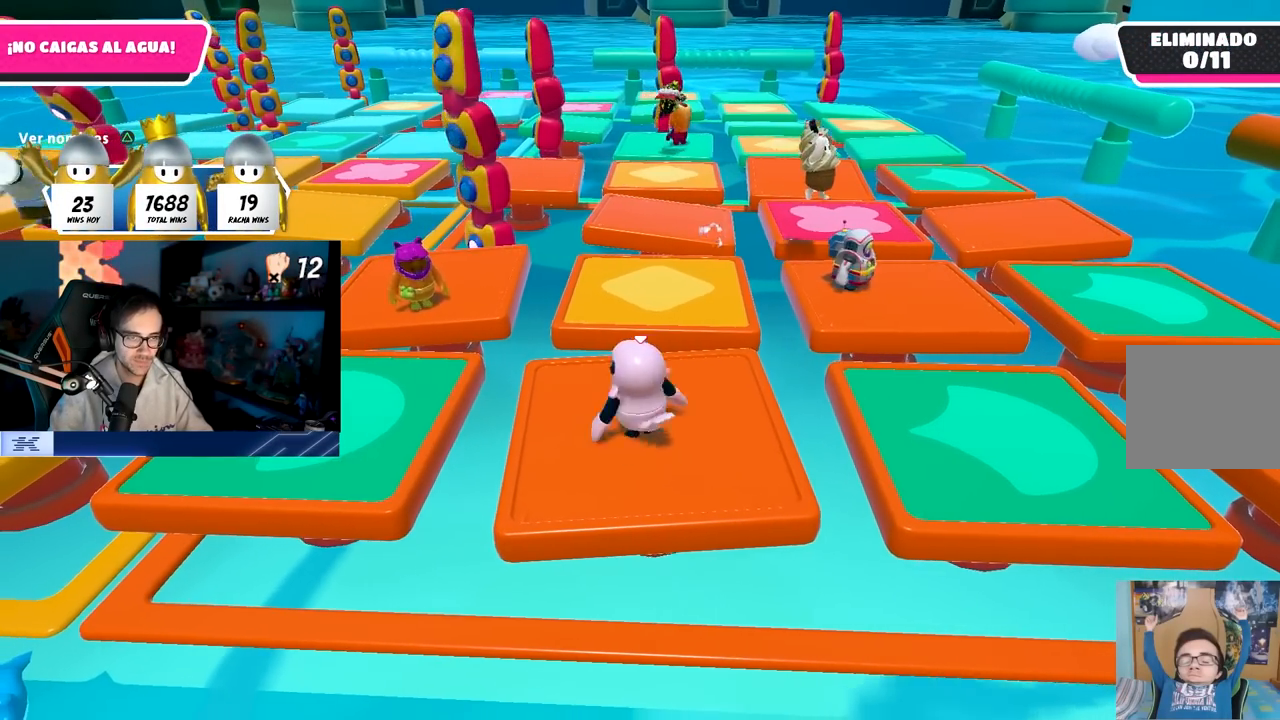
{"buttons": [], "left_stick": "up-right", "right_stick": "center", "events": [[117, "left_stick", "center"], [217, "left_stick", "left"], [283, "CROSS", "down"], [383, "left_stick", "up"], [500, "CROSS", "up"], [500, "left_stick", "up-right"]]}
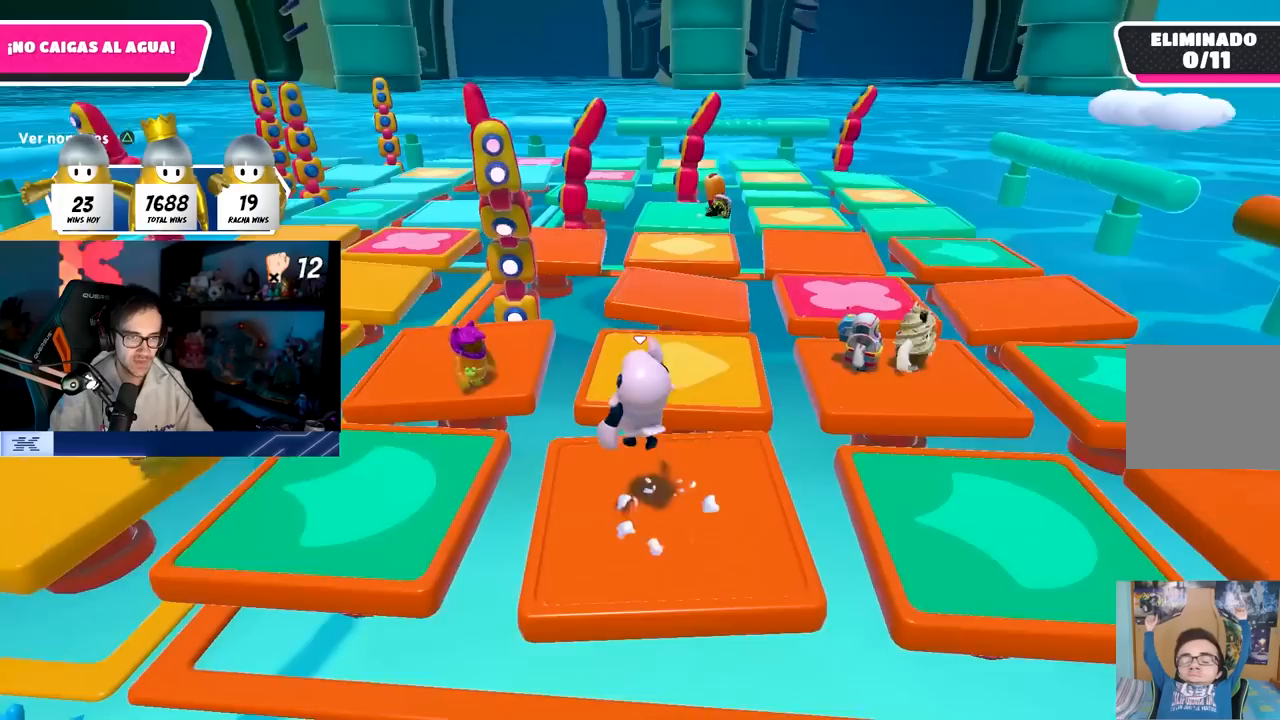
{"buttons": [], "left_stick": "center", "right_stick": "center", "events": [[100, "left_stick", "right"], [333, "left_stick", "down"], [483, "left_stick", "center"]]}
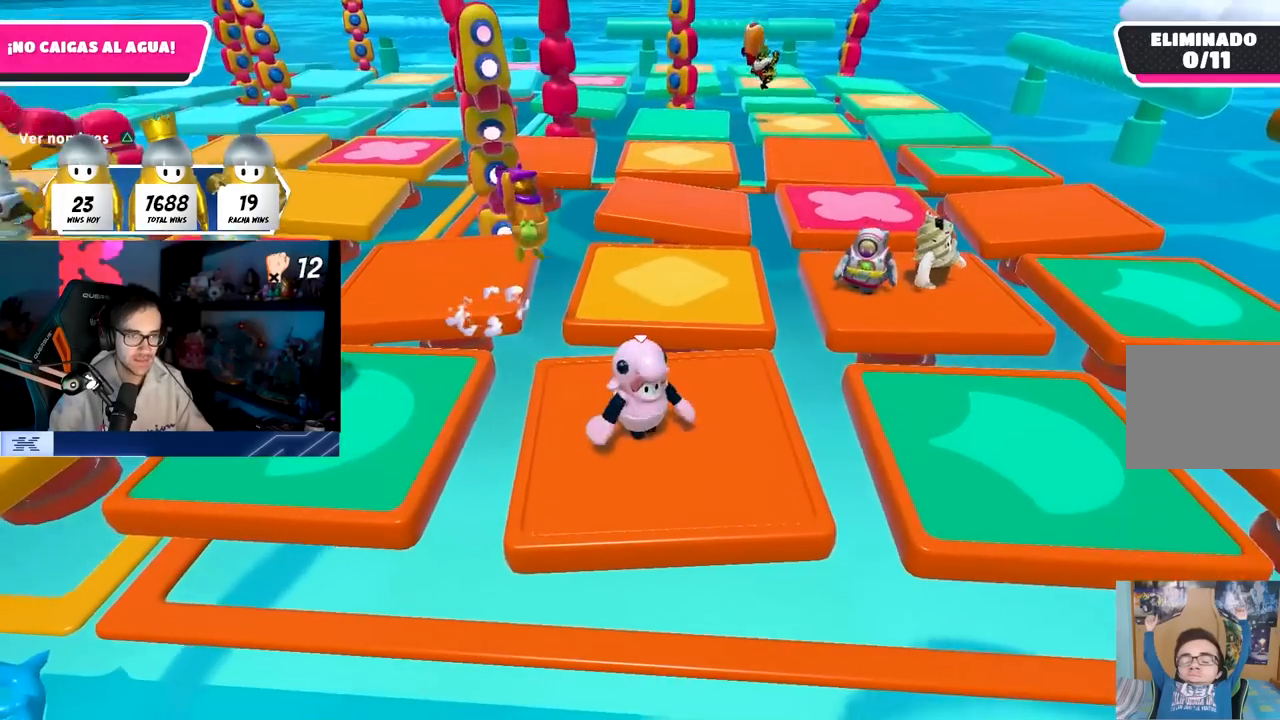
{"buttons": [], "left_stick": "center", "right_stick": "center", "events": [[50, "left_stick", "up-right"], [200, "left_stick", "center"]]}
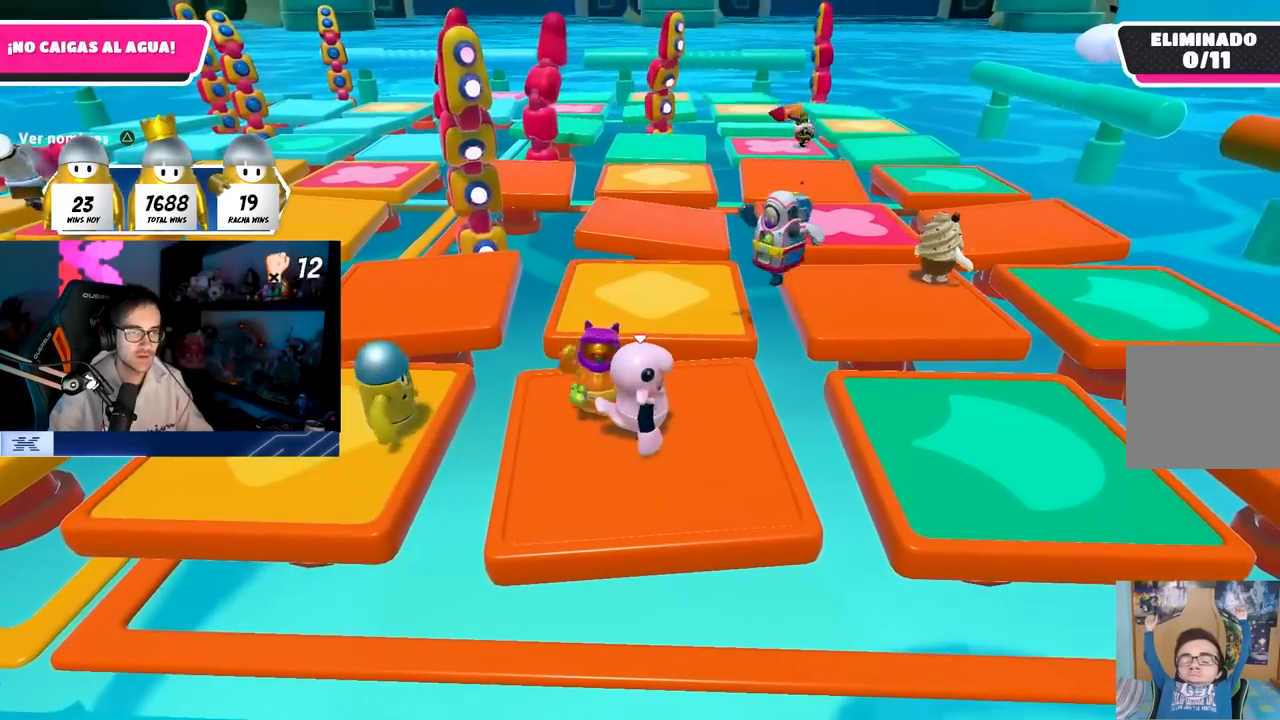
{"buttons": [], "left_stick": "center", "right_stick": "center", "events": [[267, "left_stick", "down-left"], [367, "left_stick", "center"]]}
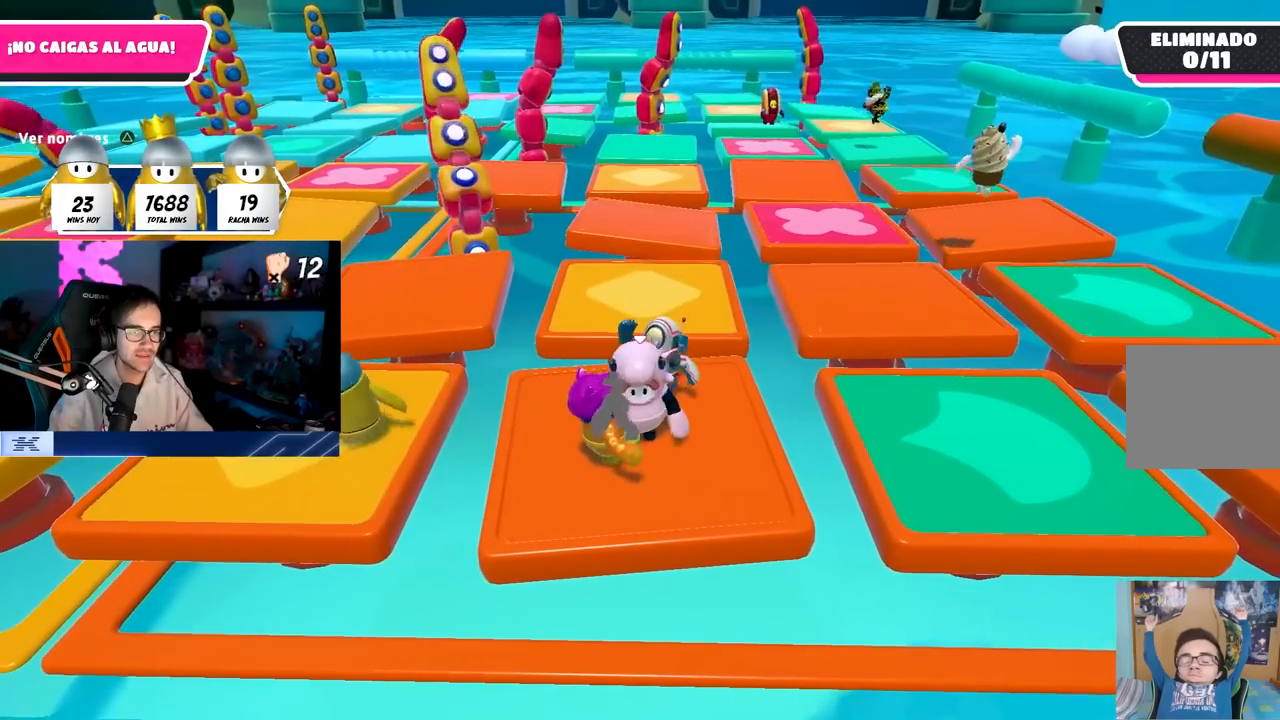
{"buttons": [], "left_stick": "down-left", "right_stick": "center", "events": [[100, "TRIANGLE", "down"], [100, "left_stick", "down-left"], [200, "TRIANGLE", "up"], [200, "left_stick", "center"], [267, "left_stick", "right"], [383, "left_stick", "center"], [433, "left_stick", "down-left"]]}
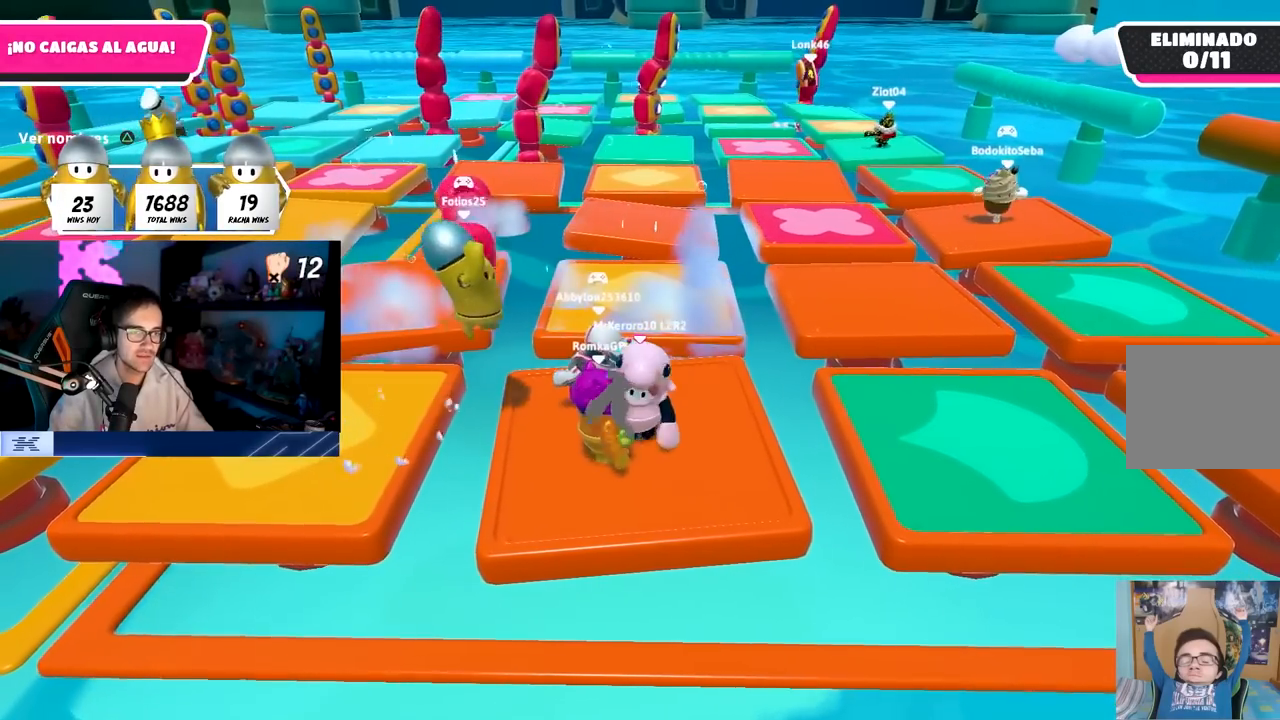
{"buttons": ["TRIANGLE"], "left_stick": "down-right", "right_stick": "center", "events": [[33, "left_stick", "center"], [117, "left_stick", "right"], [200, "TRIANGLE", "down"], [250, "left_stick", "down-left"], [333, "TRIANGLE", "up"], [367, "left_stick", "center"], [450, "left_stick", "down-right"], [483, "TRIANGLE", "down"]]}
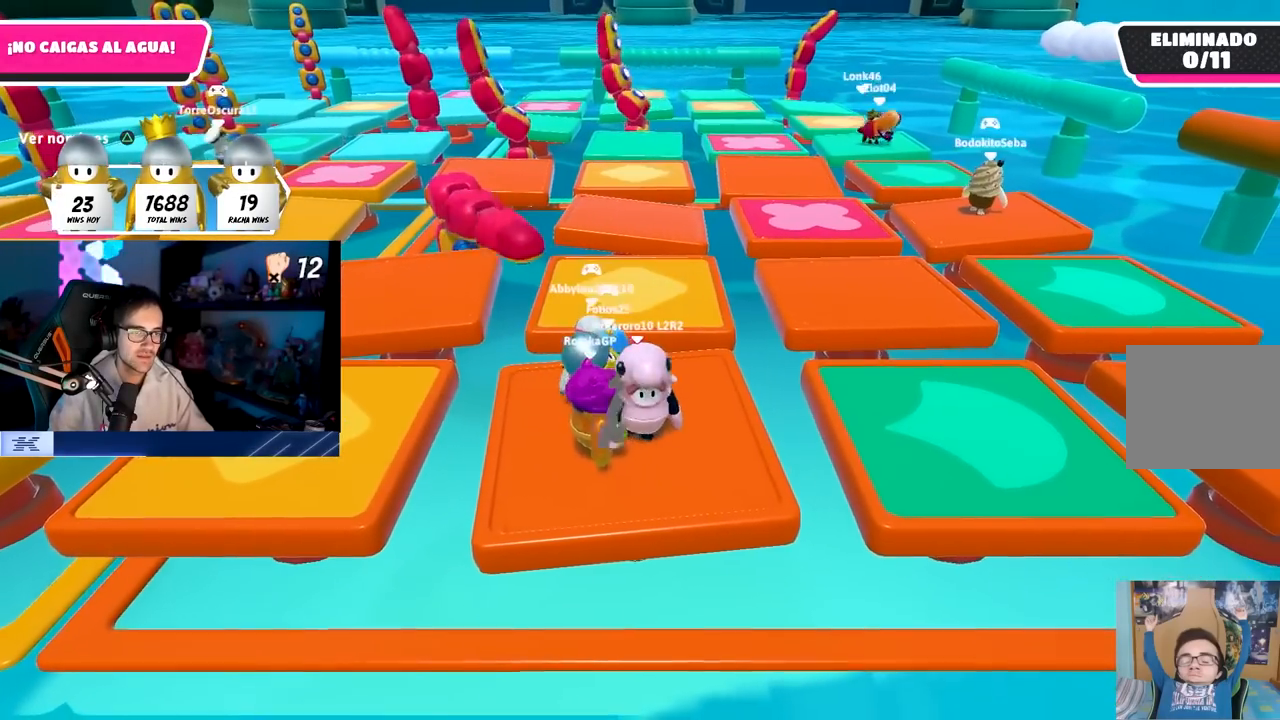
{"buttons": [], "left_stick": "left", "right_stick": "center", "events": [[100, "TRIANGLE", "up"], [100, "left_stick", "left"], [200, "left_stick", "center"], [300, "left_stick", "right"], [400, "left_stick", "center"], [450, "left_stick", "left"]]}
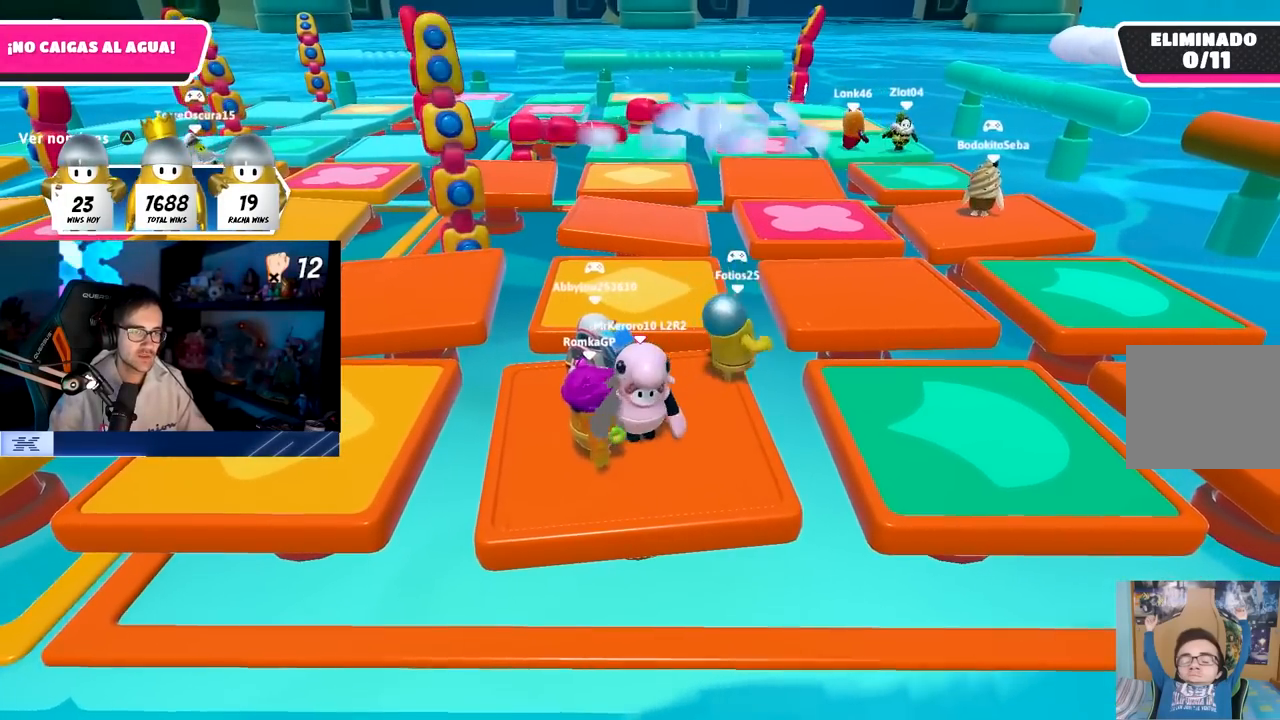
{"buttons": [], "left_stick": "up-right", "right_stick": "center", "events": [[67, "left_stick", "center"], [150, "left_stick", "right"], [233, "left_stick", "center"], [300, "left_stick", "left"], [350, "TRIANGLE", "down"], [417, "left_stick", "center"], [467, "left_stick", "up-right"], [500, "TRIANGLE", "up"]]}
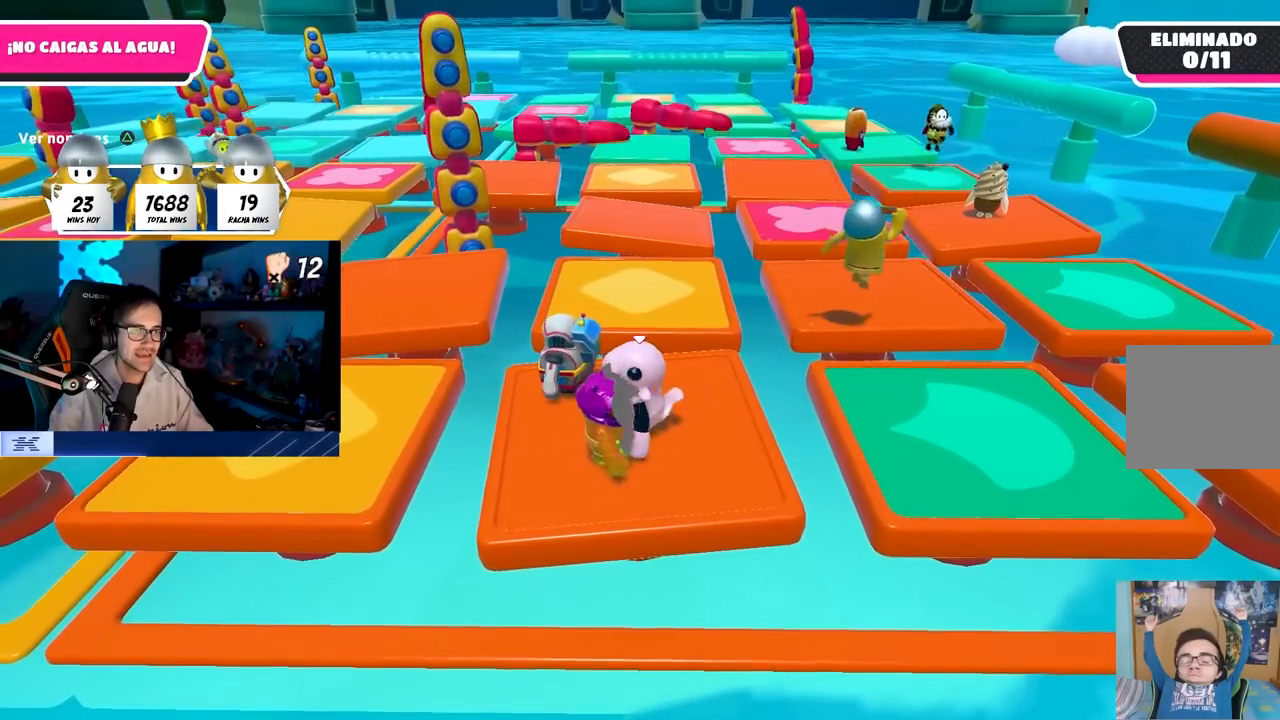
{"buttons": [], "left_stick": "center", "right_stick": "center", "events": [[167, "left_stick", "left"], [333, "left_stick", "center"]]}
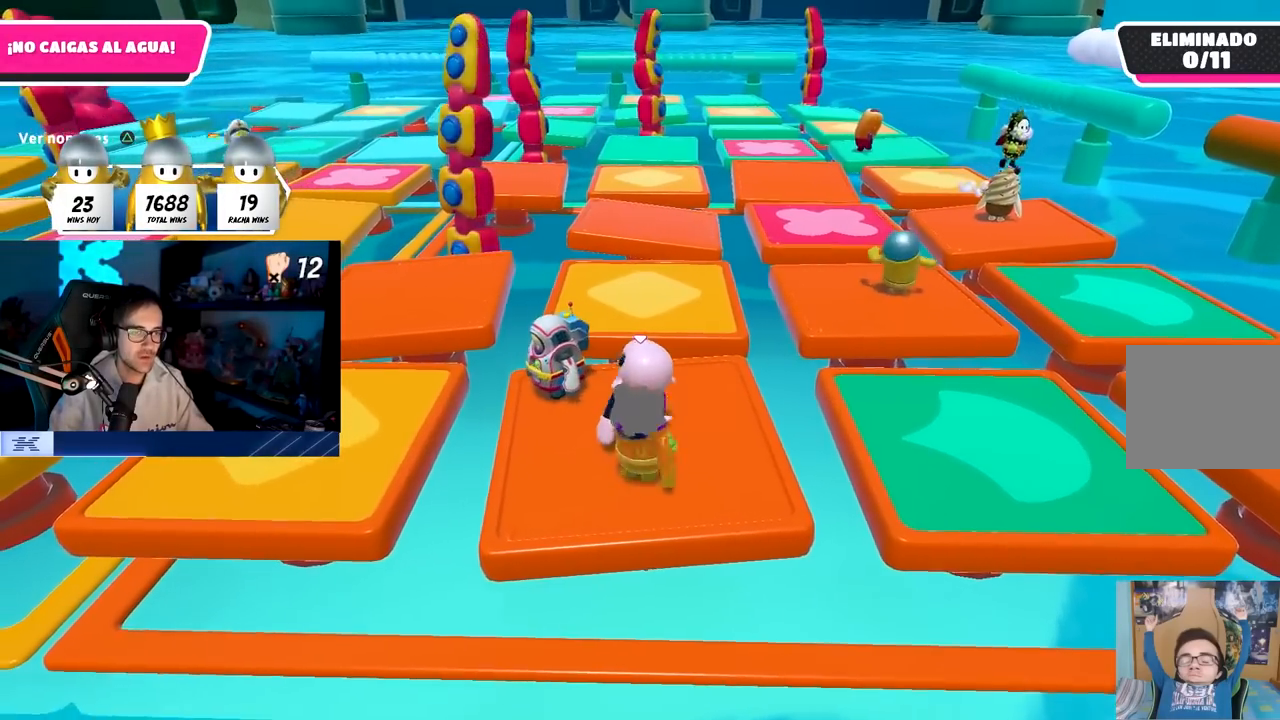
{"buttons": [], "left_stick": "right", "right_stick": "center", "events": [[17, "left_stick", "right"], [67, "CROSS", "down"], [133, "left_stick", "center"], [183, "left_stick", "left"], [267, "CROSS", "up"], [283, "left_stick", "center"], [367, "left_stick", "right"]]}
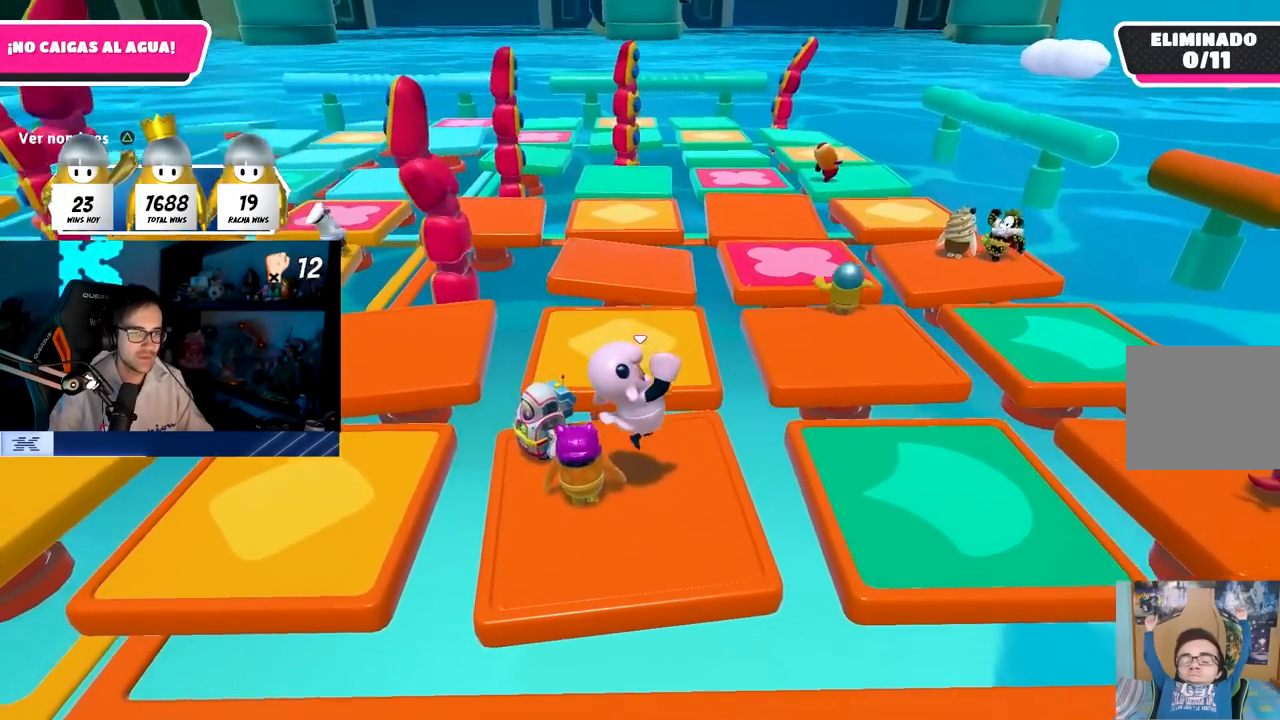
{"buttons": [], "left_stick": "left", "right_stick": "center", "events": [[17, "left_stick", "center"], [67, "left_stick", "left"], [167, "CROSS", "down"], [167, "left_stick", "center"], [233, "left_stick", "right"], [383, "left_stick", "center"], [400, "CROSS", "up"], [433, "left_stick", "left"]]}
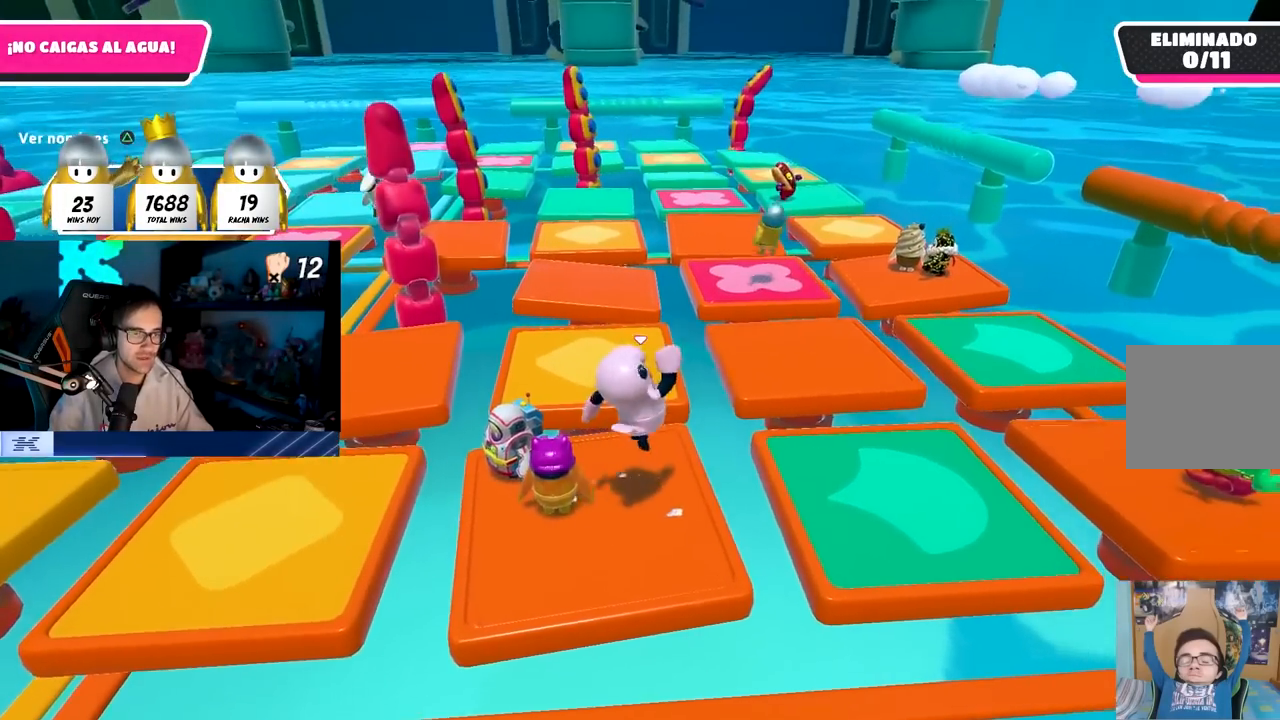
{"buttons": ["CROSS"], "left_stick": "right", "right_stick": "center", "events": [[67, "left_stick", "center"], [133, "left_stick", "right"], [267, "left_stick", "down-left"], [317, "CROSS", "down"], [383, "left_stick", "center"], [450, "left_stick", "right"]]}
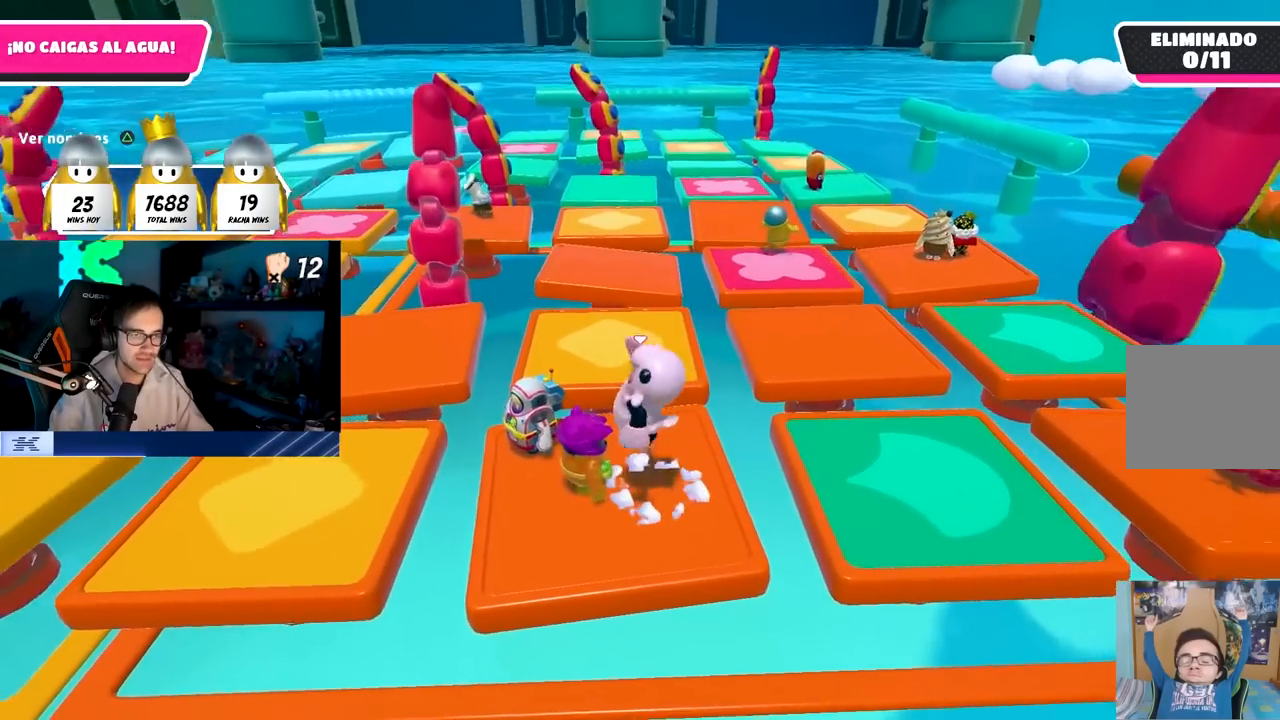
{"buttons": [], "left_stick": "down-left", "right_stick": "center", "events": [[50, "CROSS", "up"], [217, "left_stick", "left"], [350, "left_stick", "down-left"]]}
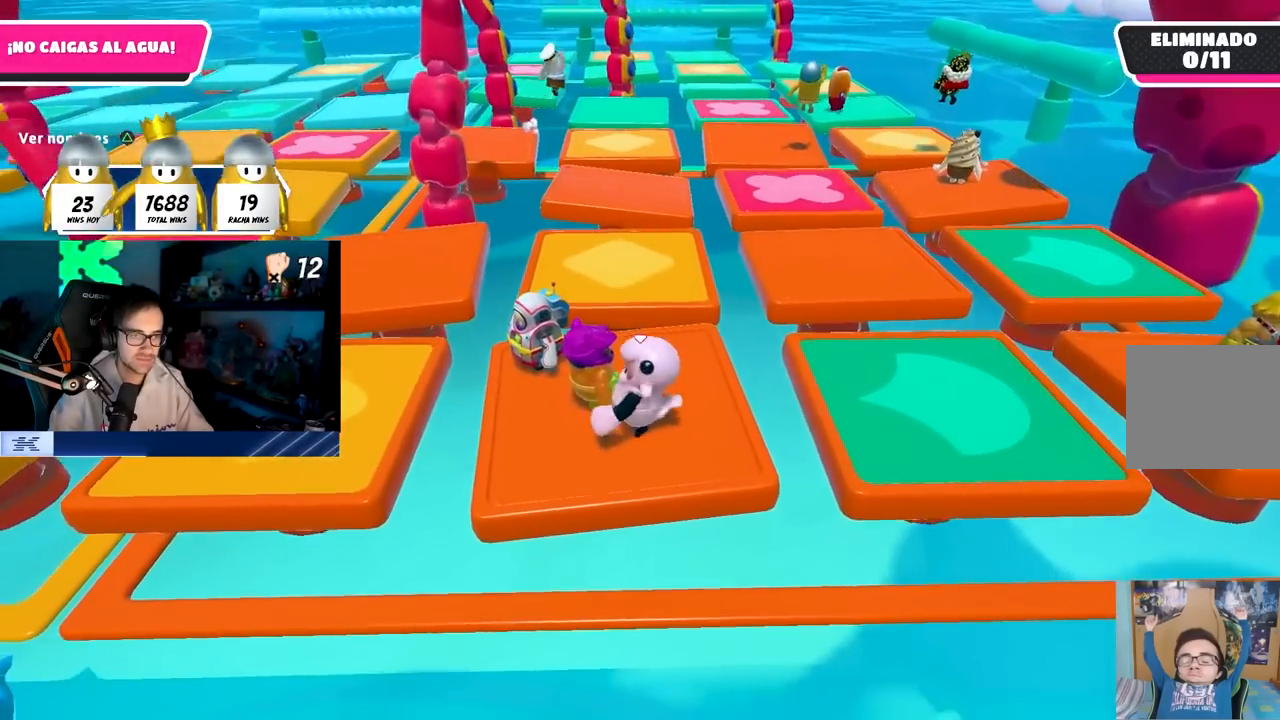
{"buttons": ["CROSS"], "left_stick": "left", "right_stick": "center", "events": [[50, "left_stick", "left"], [383, "CROSS", "down"]]}
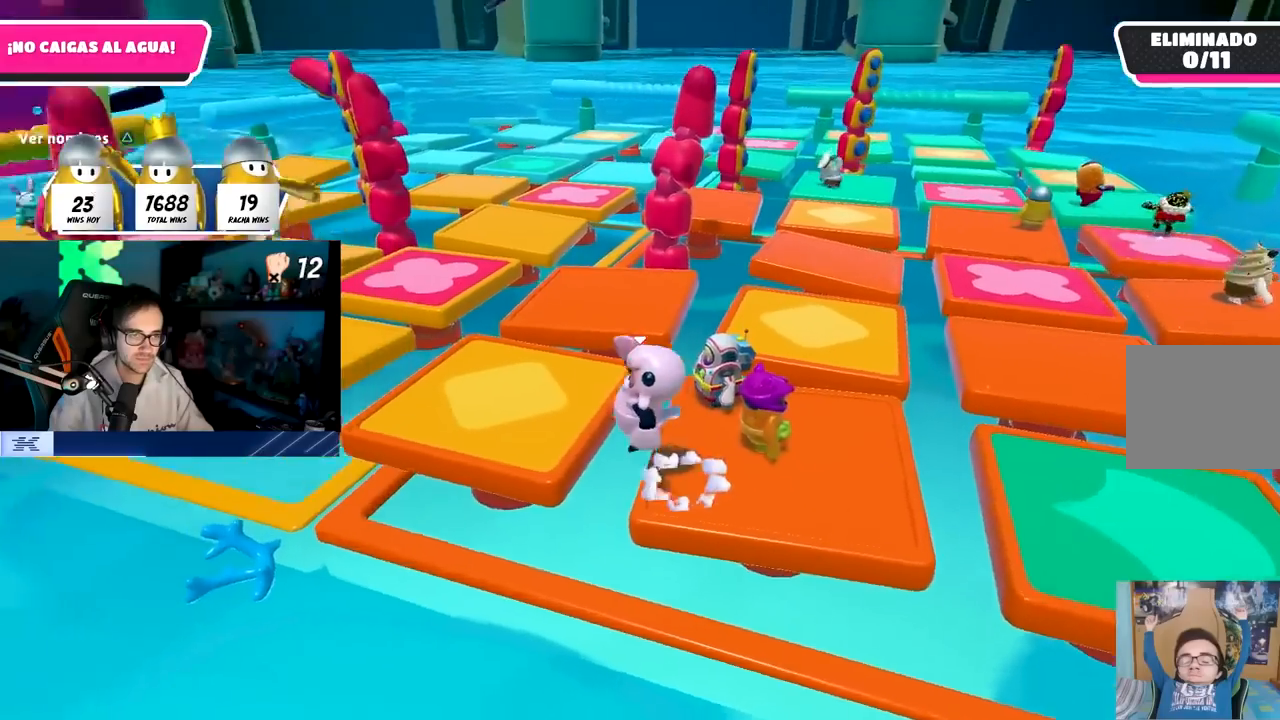
{"buttons": [], "left_stick": "up-left", "right_stick": "center", "events": [[83, "left_stick", "up-left"], [167, "CROSS", "up"]]}
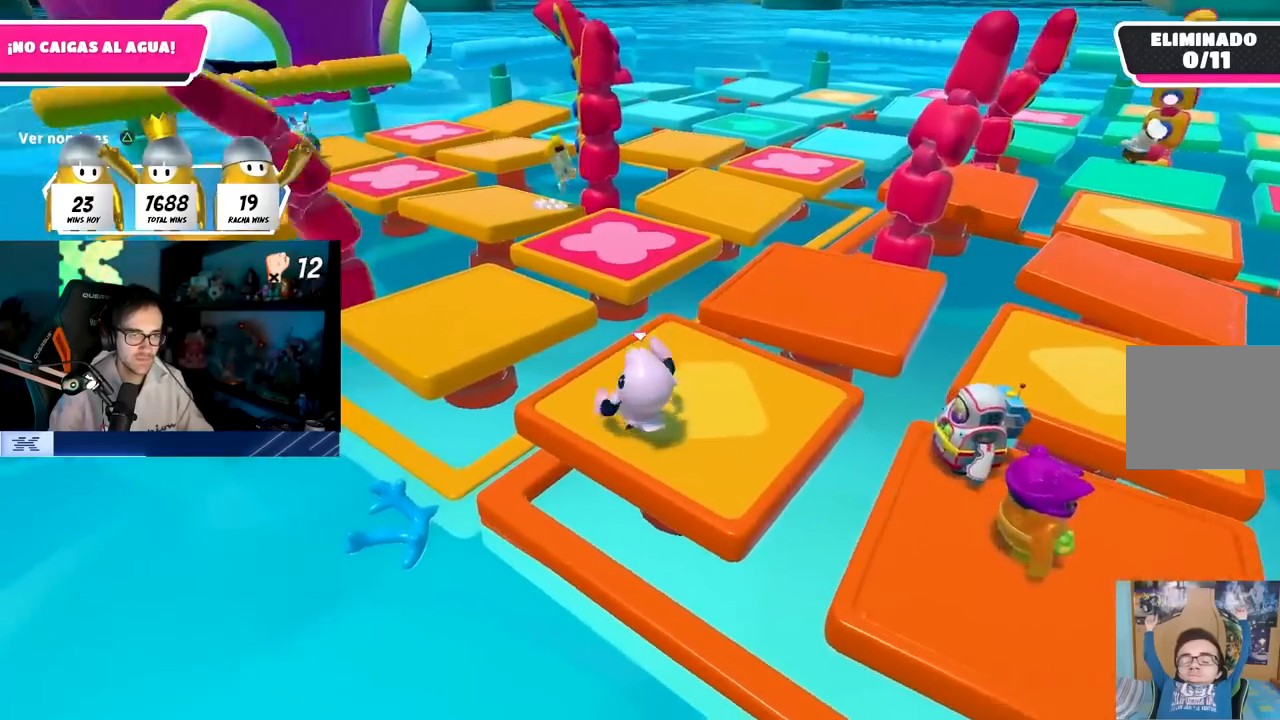
{"buttons": [], "left_stick": "up-left", "right_stick": "center", "events": [[117, "CROSS", "down"], [317, "CROSS", "up"]]}
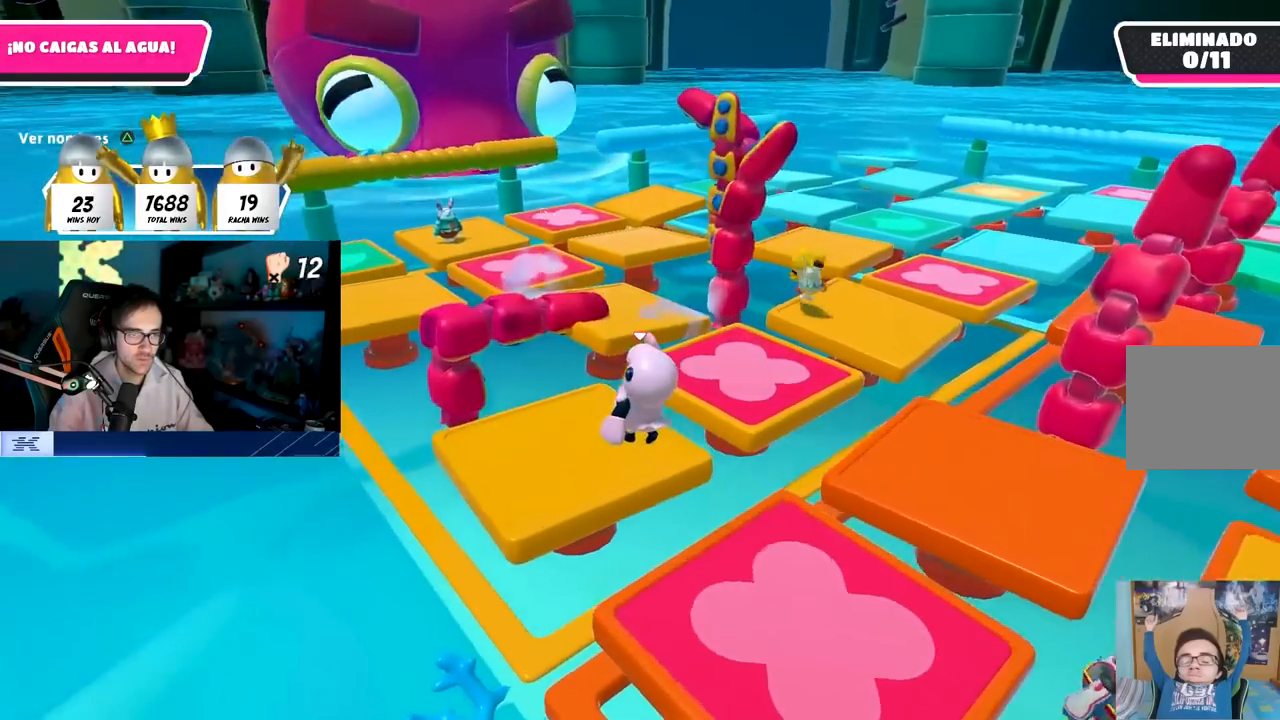
{"buttons": [], "left_stick": "up", "right_stick": "center", "events": [[33, "left_stick", "up"], [100, "right_stick", "down-right"], [167, "left_stick", "up-right"], [267, "left_stick", "center"], [283, "right_stick", "center"], [317, "left_stick", "up-left"], [367, "right_stick", "down"], [400, "left_stick", "up"], [500, "right_stick", "center"]]}
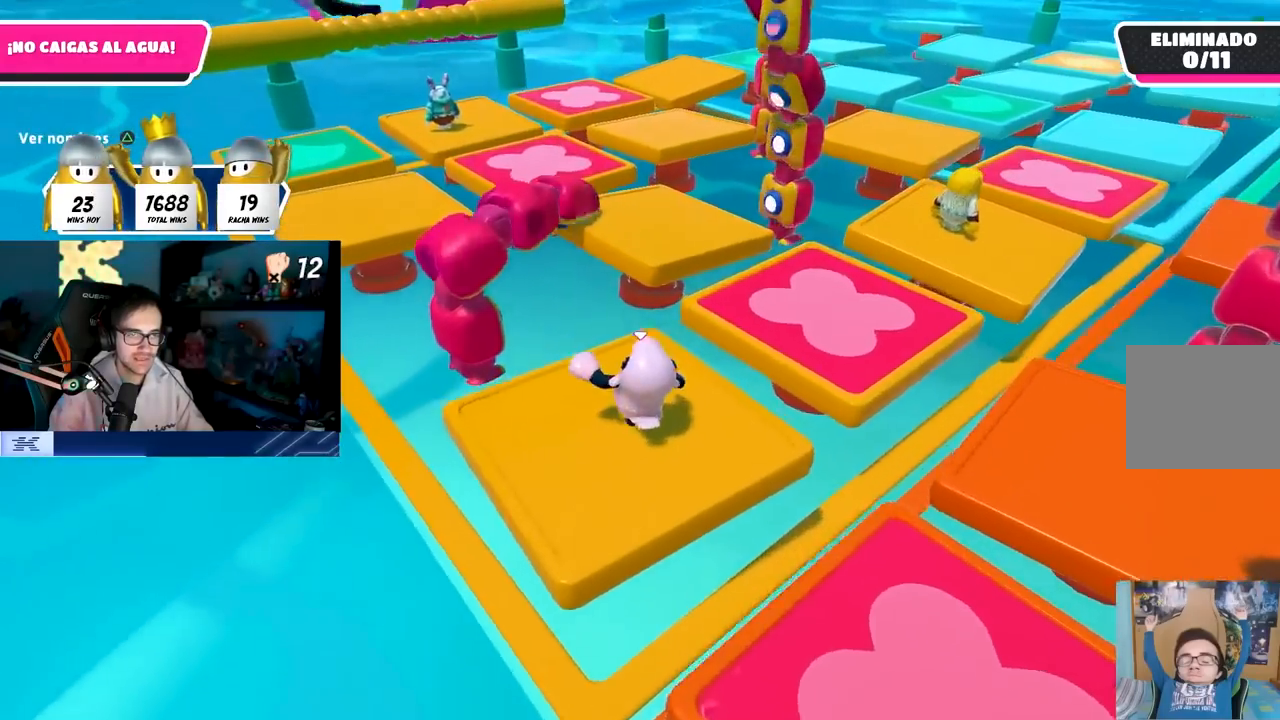
{"buttons": [], "left_stick": "up", "right_stick": "center", "events": [[250, "CROSS", "down"], [400, "CROSS", "up"]]}
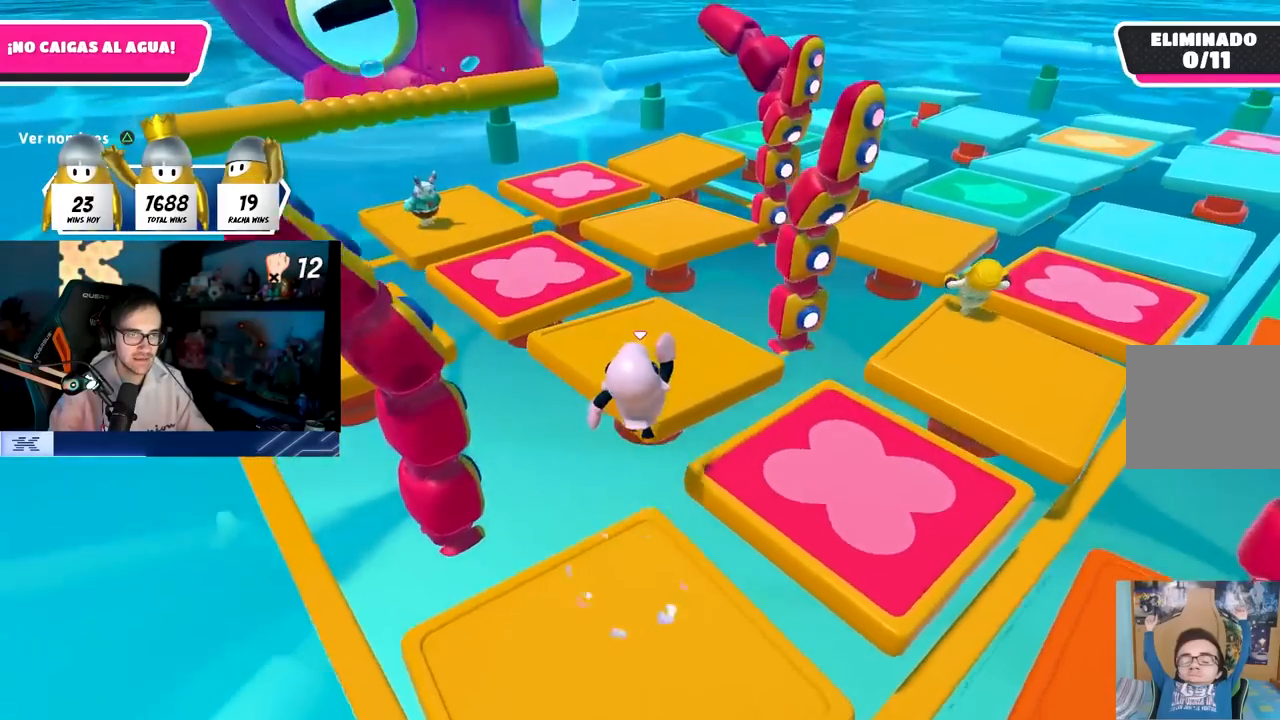
{"buttons": [], "left_stick": "down-left", "right_stick": "center", "events": [[117, "SQUARE", "down"], [200, "left_stick", "up-left"], [250, "SQUARE", "up"], [367, "left_stick", "down-left"]]}
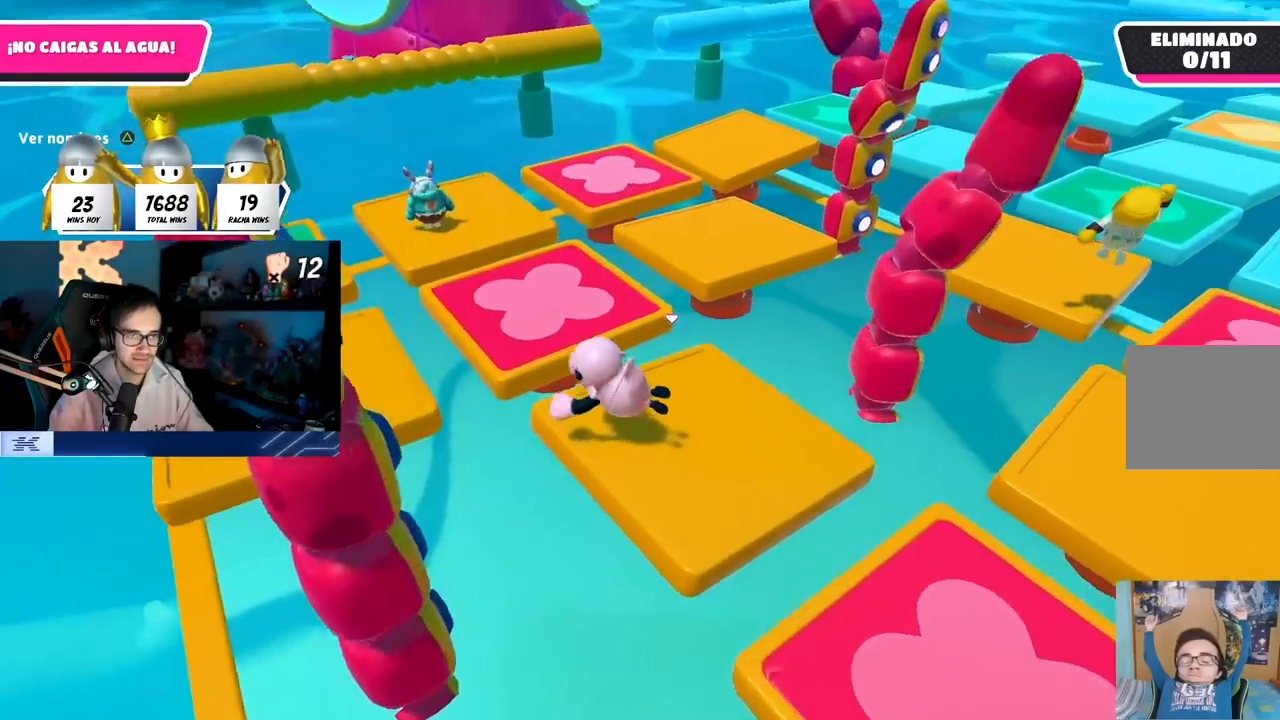
{"buttons": [], "left_stick": "up-left", "right_stick": "center", "events": [[17, "right_stick", "left"], [183, "right_stick", "center"], [367, "left_stick", "left"], [483, "left_stick", "up-left"]]}
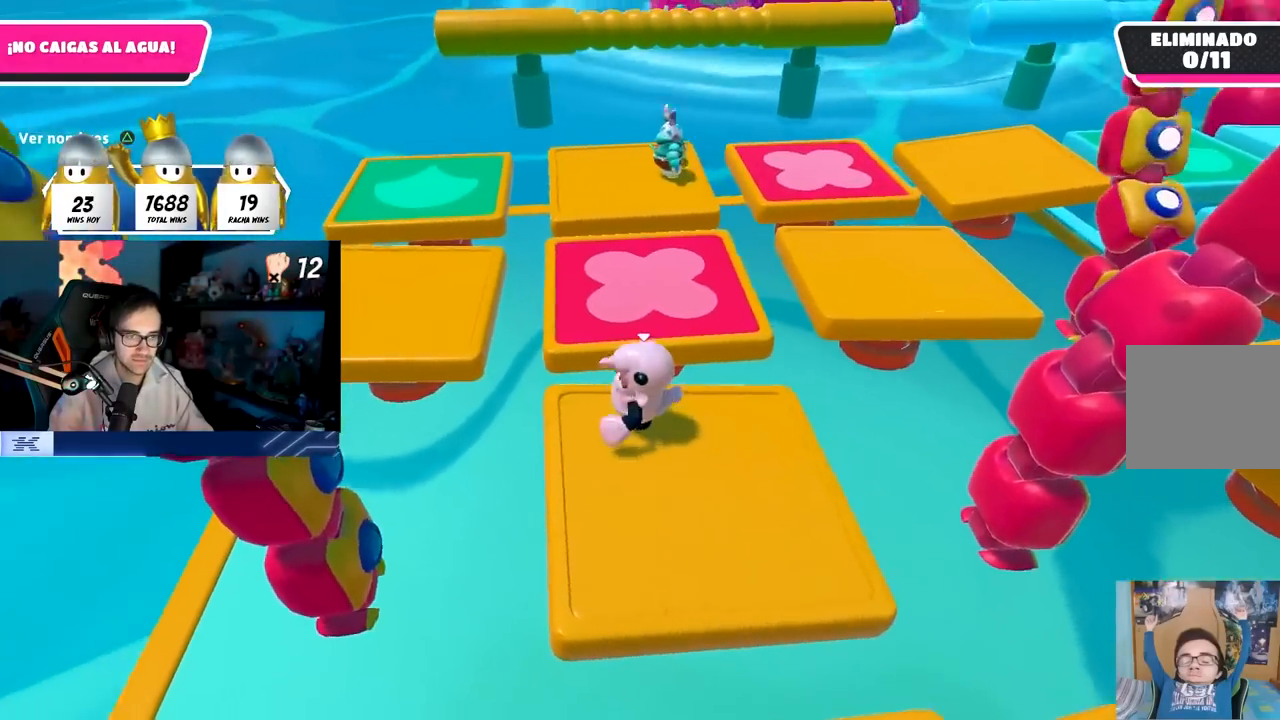
{"buttons": ["SQUARE"], "left_stick": "up-left", "right_stick": "center", "events": [[150, "CROSS", "down"], [333, "CROSS", "up"], [500, "SQUARE", "down"]]}
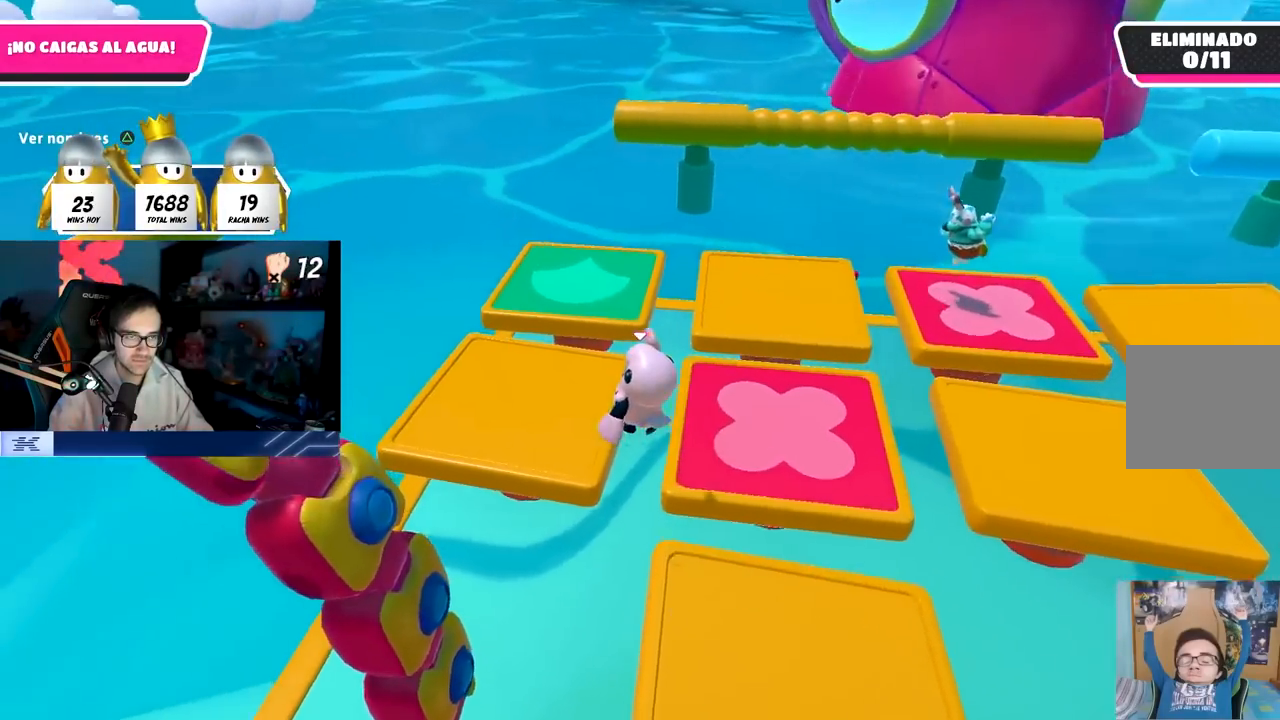
{"buttons": [], "left_stick": "down-right", "right_stick": "right", "events": [[117, "SQUARE", "up"], [283, "left_stick", "down-left"], [283, "right_stick", "right"], [383, "left_stick", "down-right"]]}
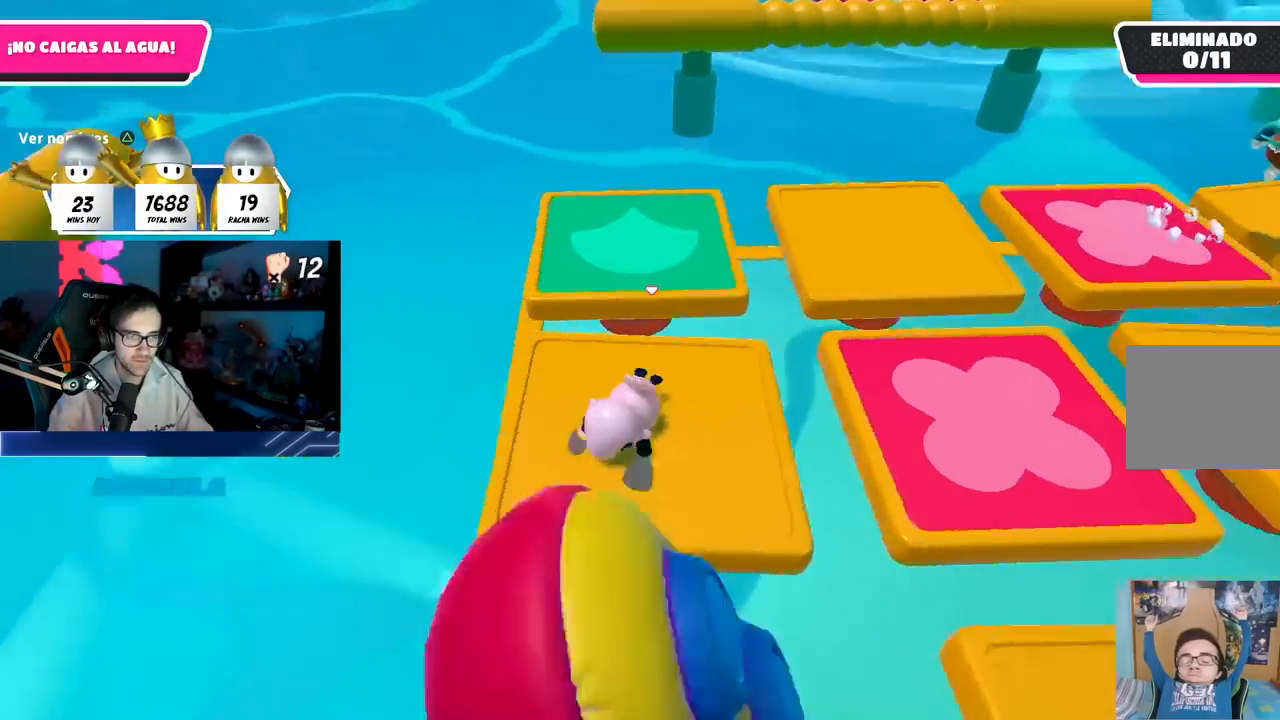
{"buttons": [], "left_stick": "center", "right_stick": "center", "events": [[67, "left_stick", "right"], [250, "left_stick", "up"], [350, "right_stick", "up-right"], [417, "left_stick", "center"], [450, "right_stick", "center"]]}
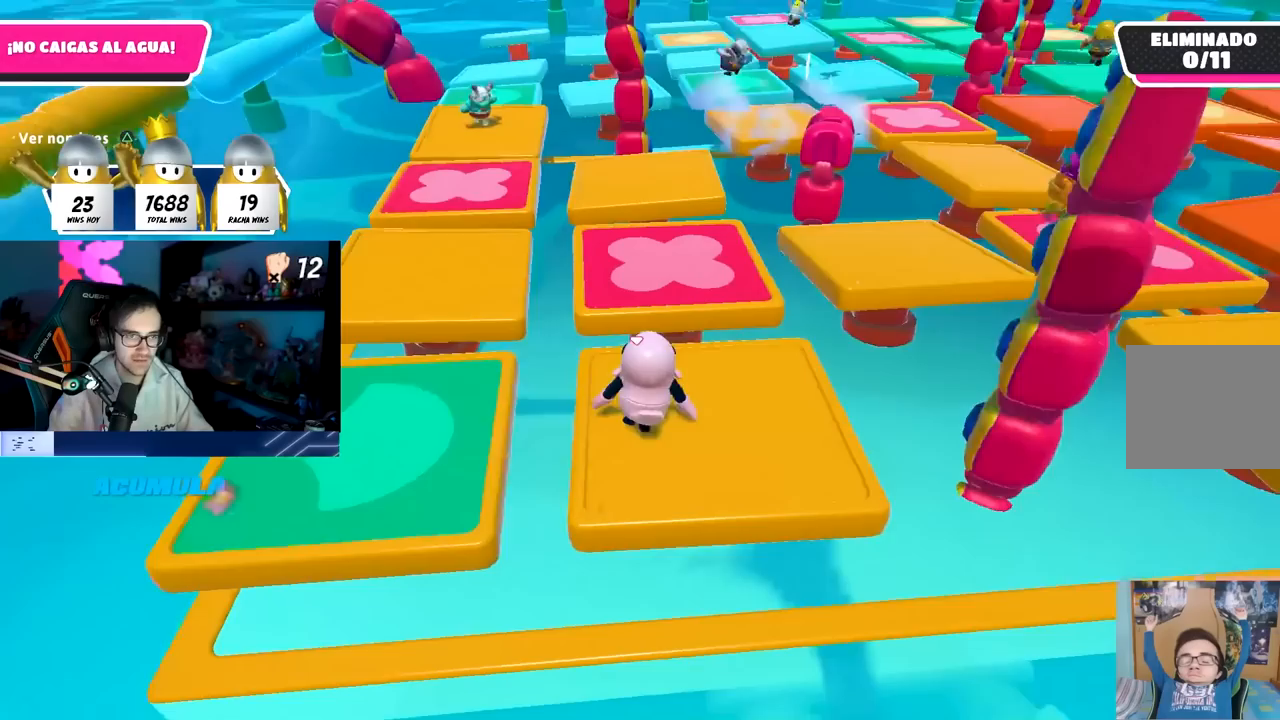
{"buttons": [], "left_stick": "center", "right_stick": "center", "events": [[183, "left_stick", "left"], [283, "left_stick", "center"]]}
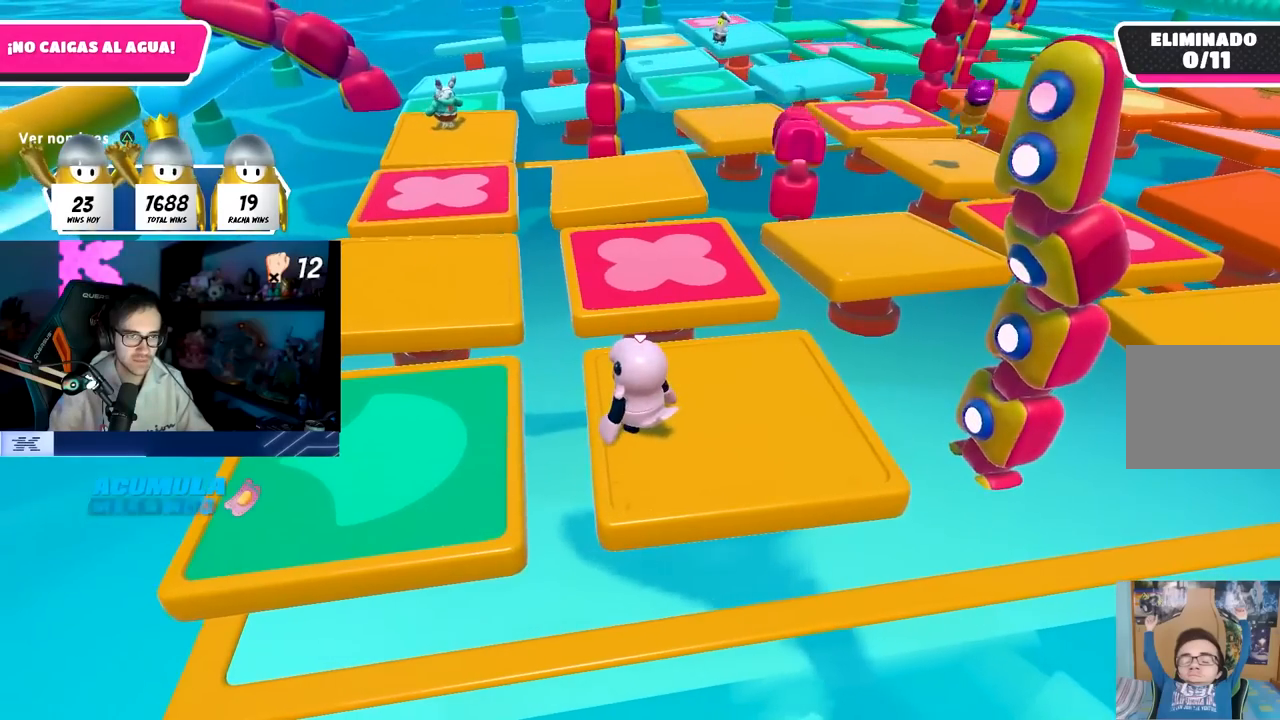
{"buttons": [], "left_stick": "center", "right_stick": "center", "events": []}
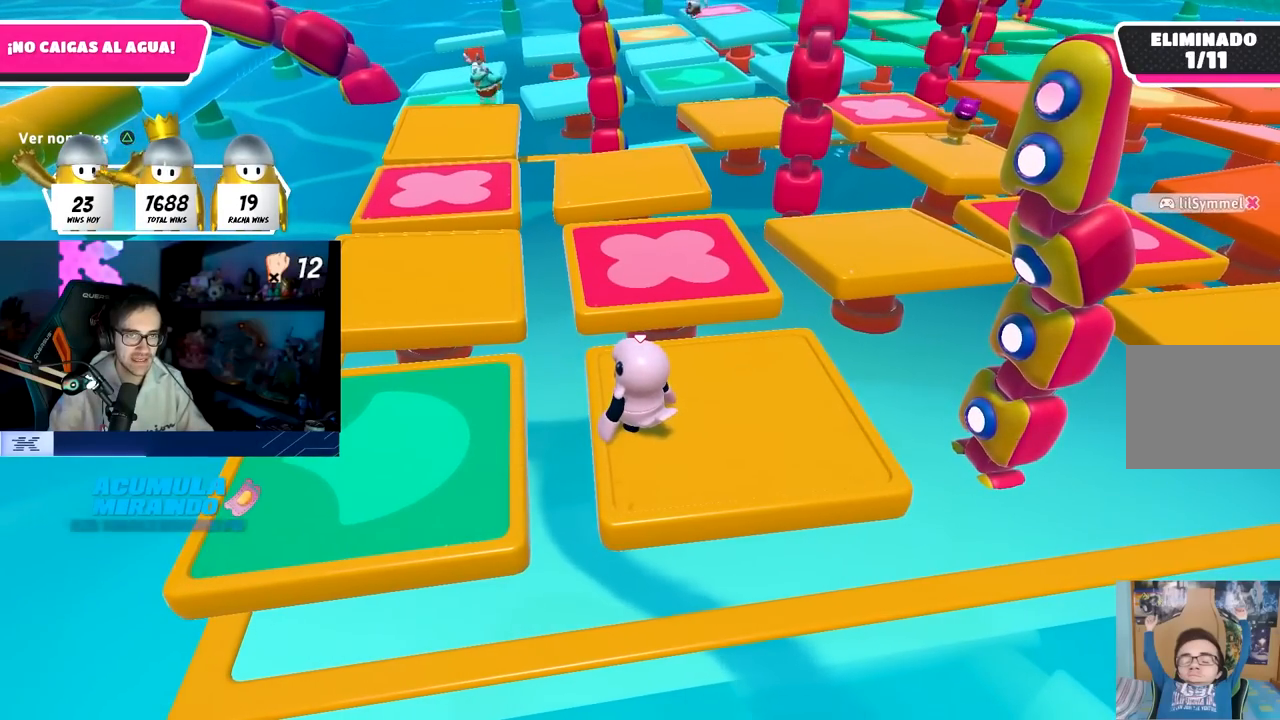
{"buttons": [], "left_stick": "center", "right_stick": "center", "events": []}